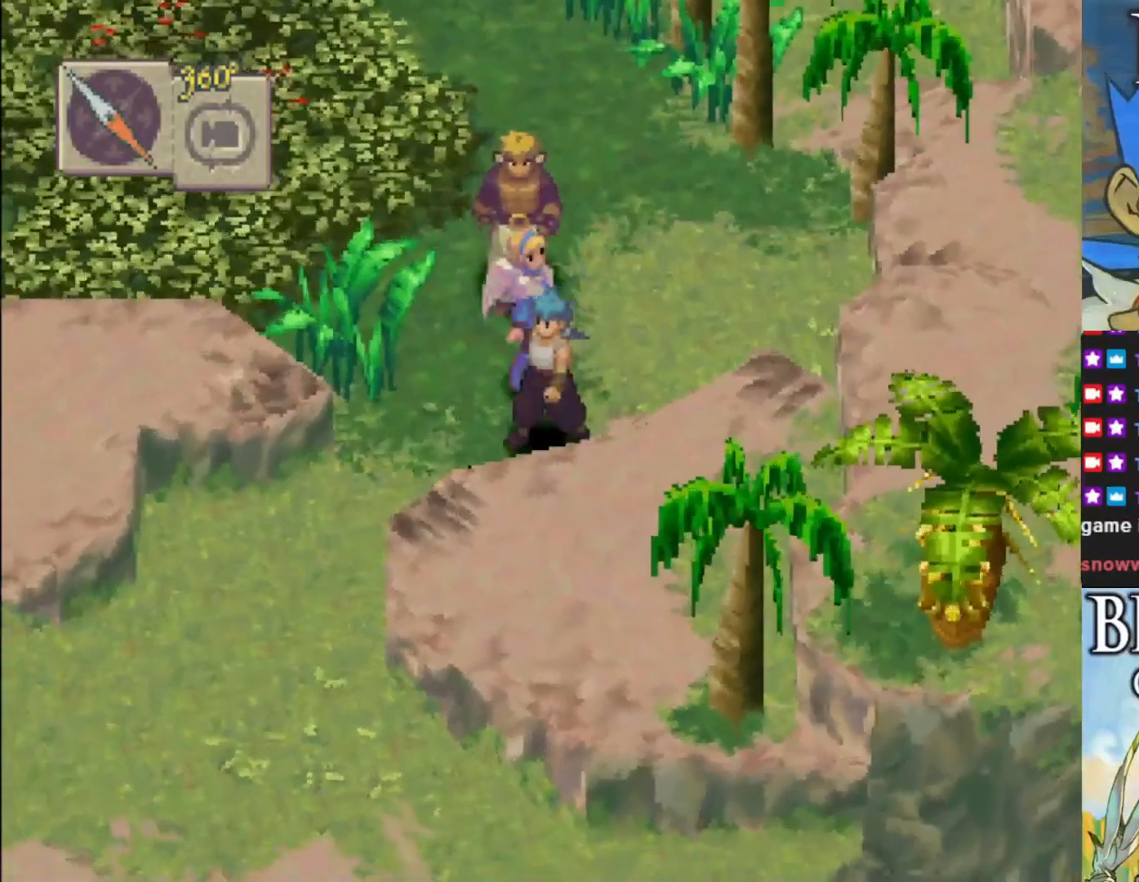
Gameplay with a controller (PlayStation layout); each line is a JSON object with the inputs held at the frame after it. "events" lists button and stick changes between this image and that frame as [ms after this image, input, new state], when the widget could be followed in between. Not read: right_stick.
{"buttons": [], "left_stick": "center", "events": []}
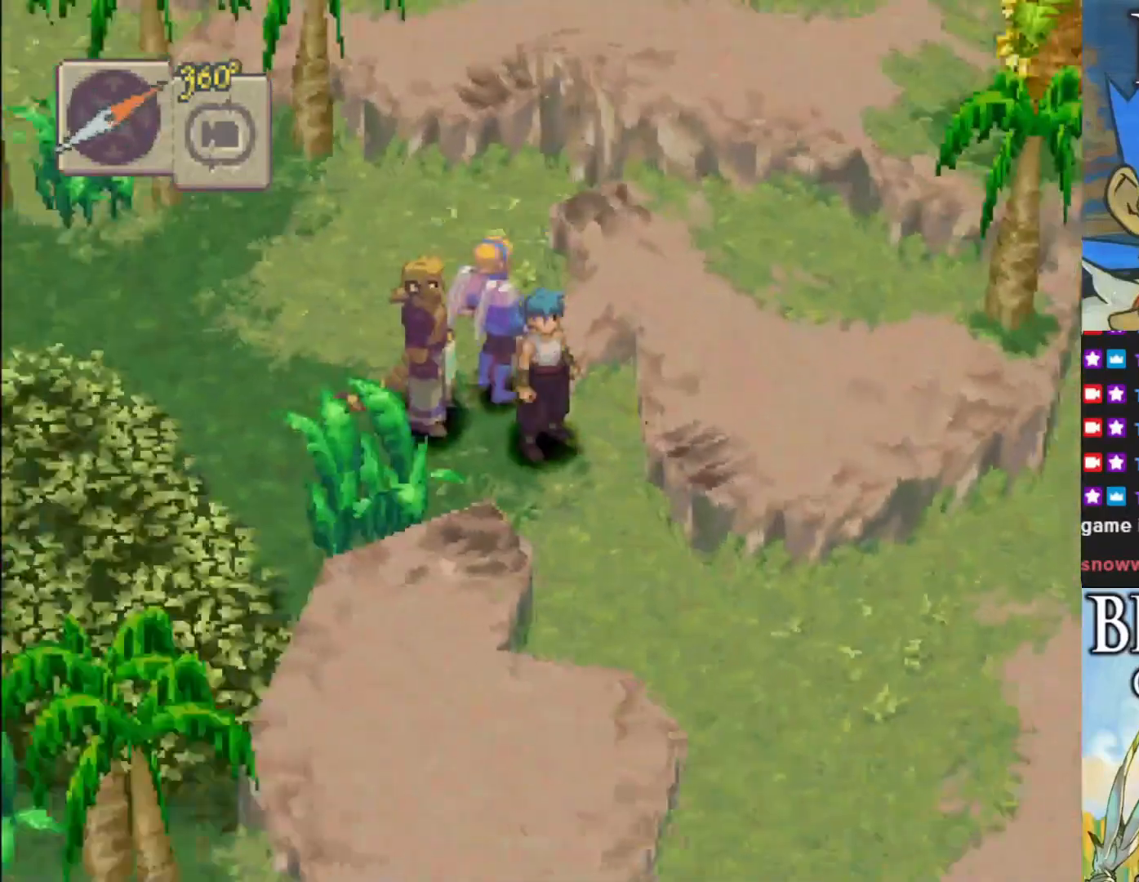
{"buttons": [], "left_stick": "up-right", "events": [[150, "left_stick", "up-left"], [367, "left_stick", "up"], [483, "left_stick", "up-right"]]}
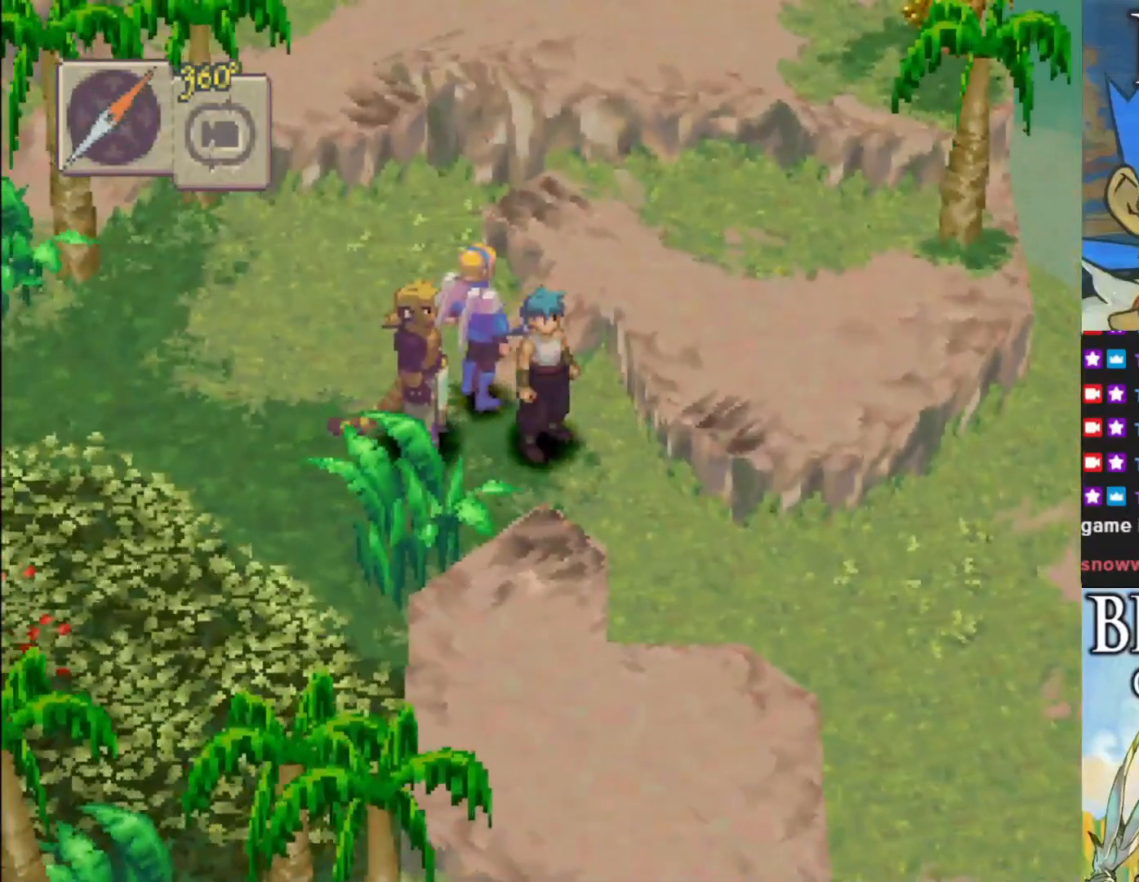
{"buttons": [], "left_stick": "up", "events": [[433, "left_stick", "up"]]}
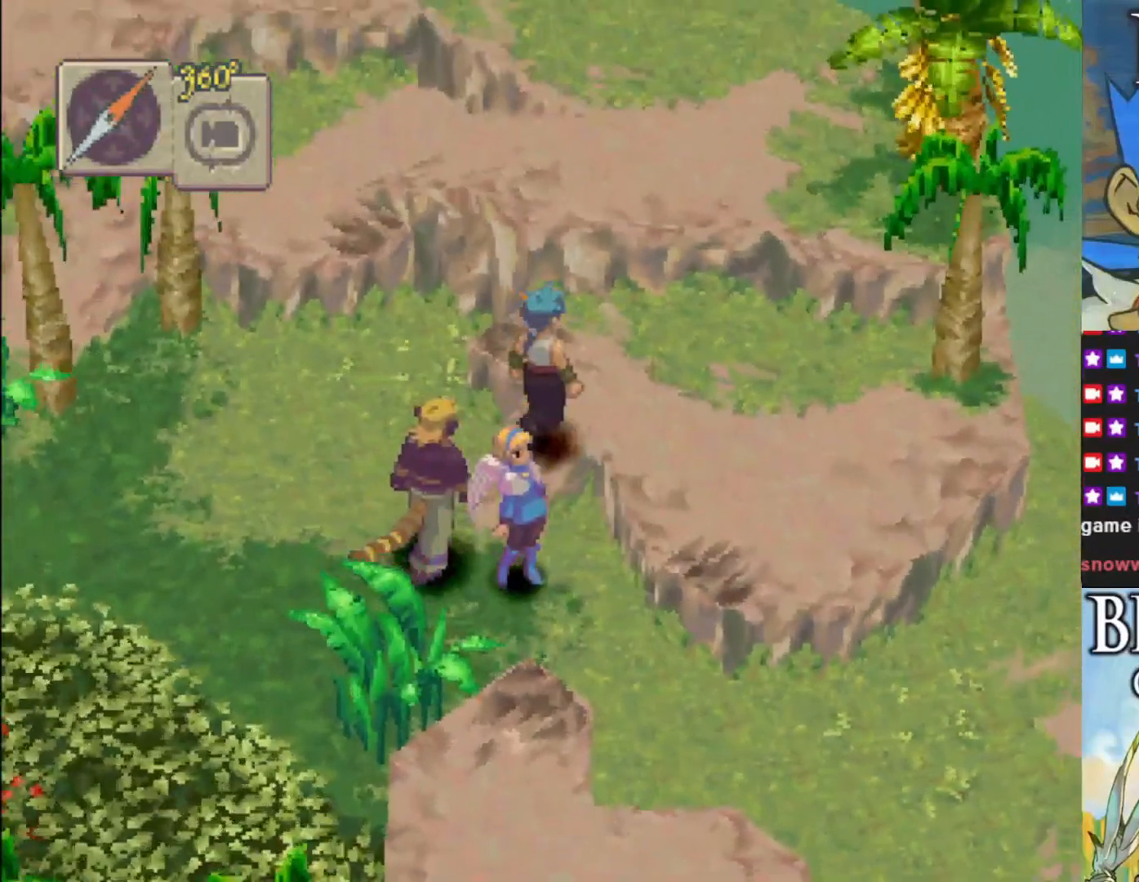
{"buttons": [], "left_stick": "up-left", "events": [[217, "left_stick", "up-left"]]}